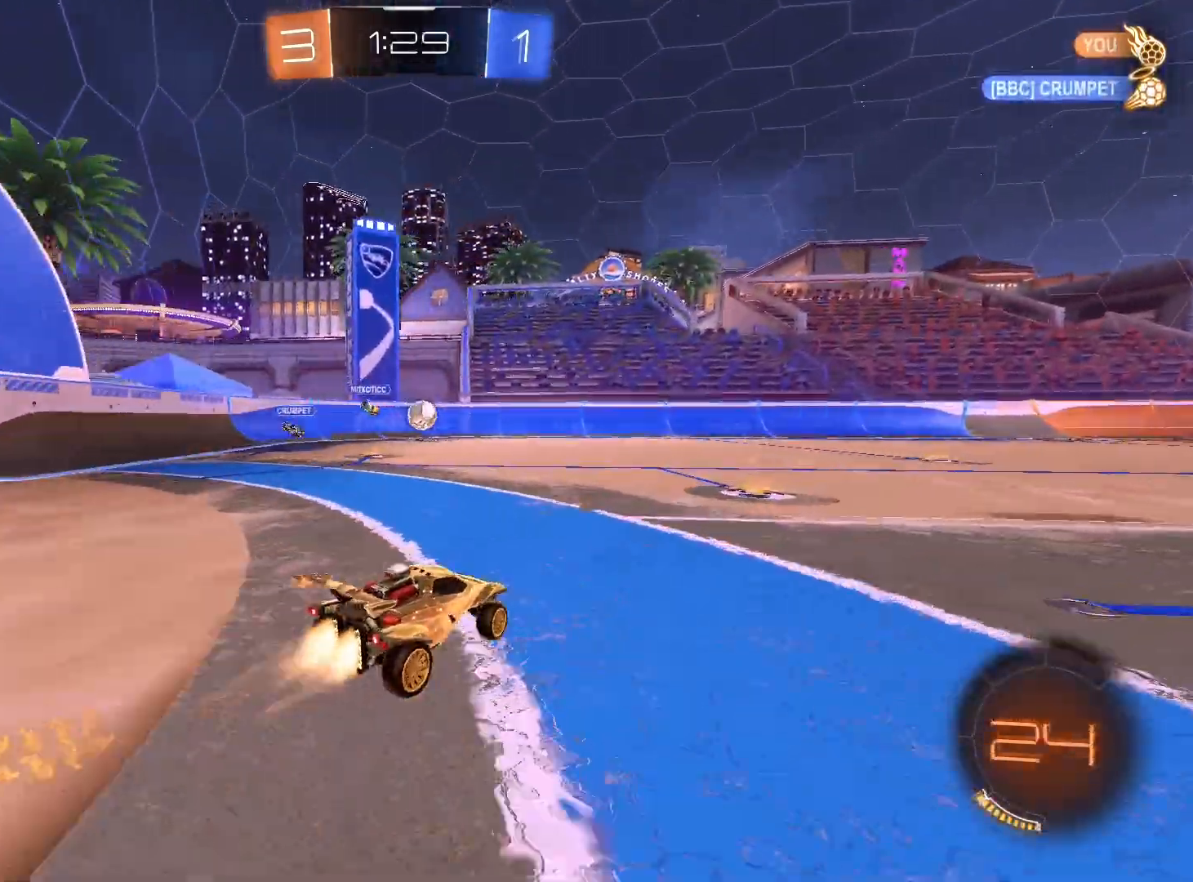
Gameplay with a controller (Xbox layout); each line is a JSON object with the inputs held at the frame after it. "events" lists button and stick changes between this image and that frame as [ms after this image, input, new state], when the widget could be followed in between. Not read: R3.
{"buttons": ["R1"], "left_stick": "center", "right_stick": "center", "events": []}
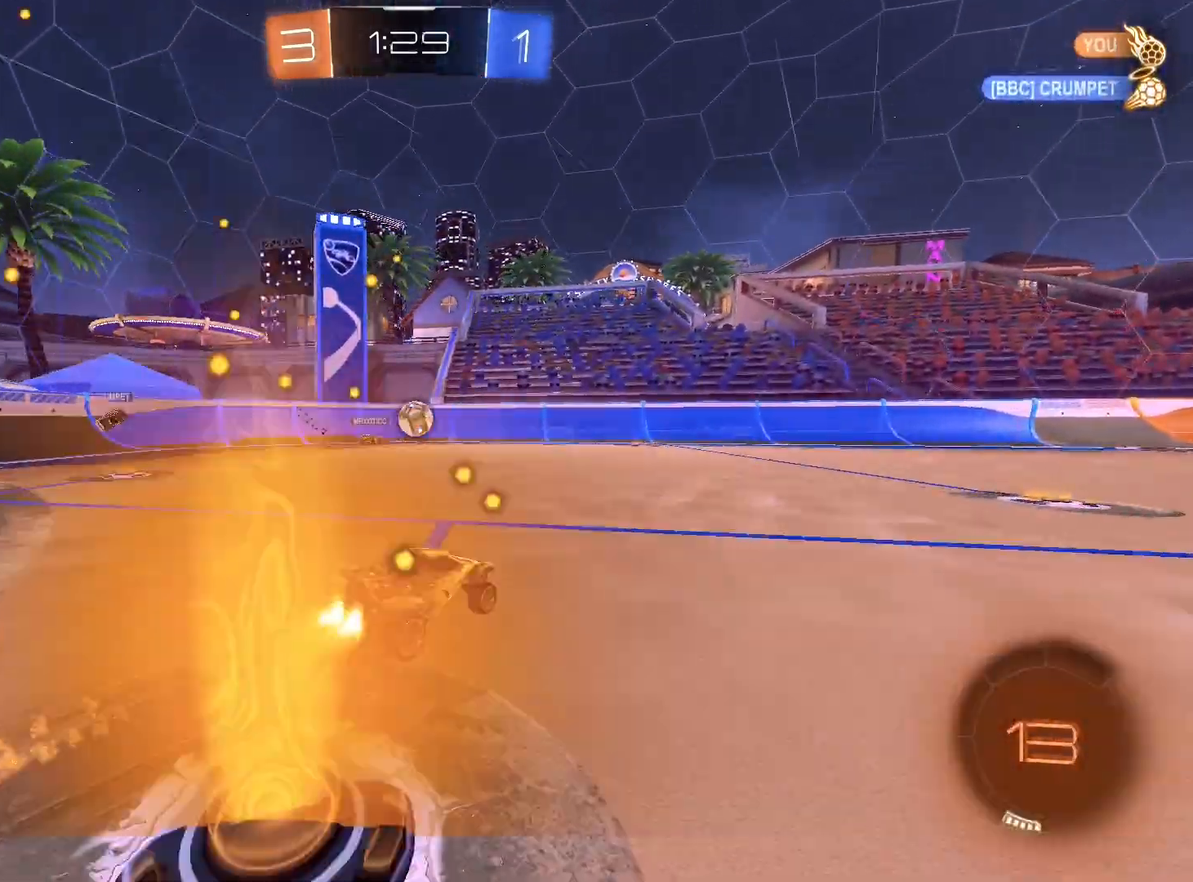
{"buttons": ["R2"], "left_stick": "right", "right_stick": "center", "events": [[33, "R1", "up"], [33, "R2", "down"], [100, "left_stick", "right"]]}
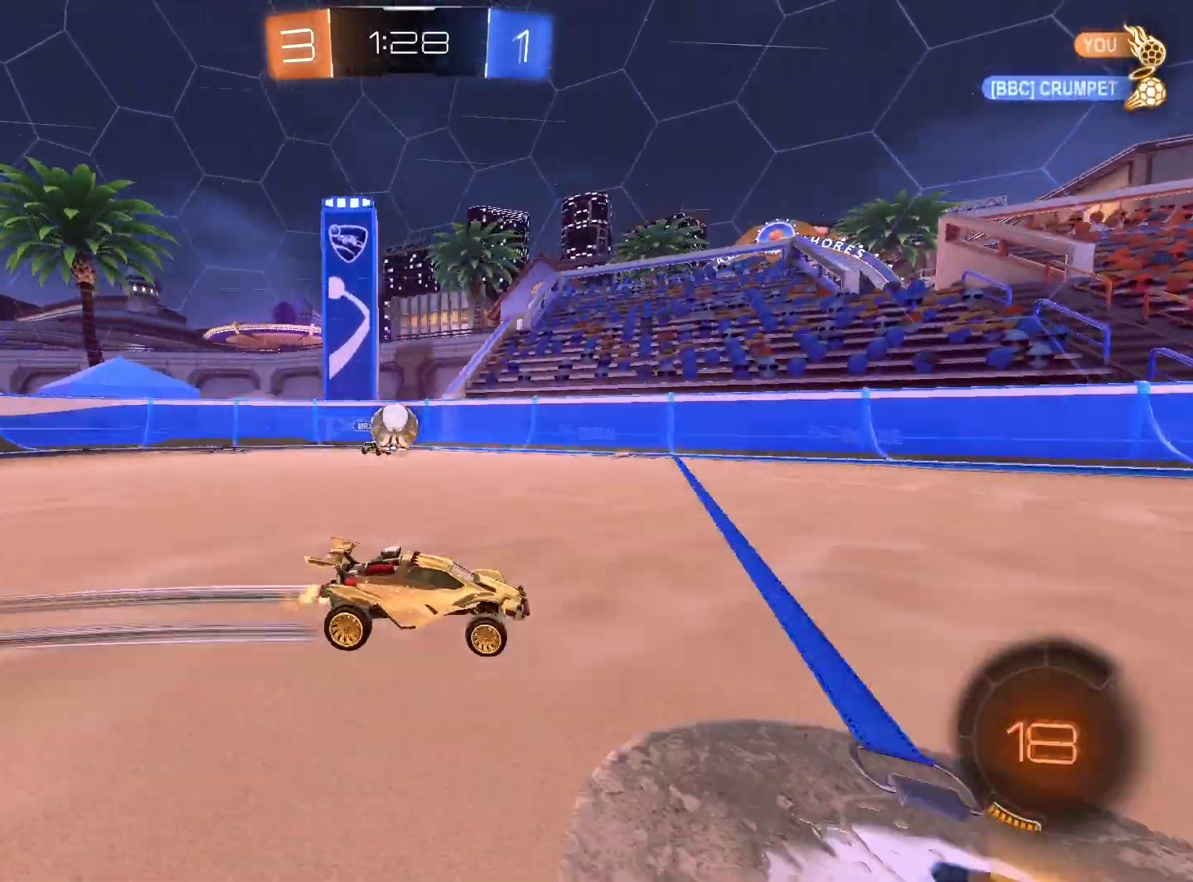
{"buttons": ["R2"], "left_stick": "center", "right_stick": "center", "events": [[33, "left_stick", "center"], [233, "left_stick", "left"], [433, "R1", "down"], [433, "R2", "up"], [433, "left_stick", "center"], [500, "R1", "up"], [500, "R2", "down"]]}
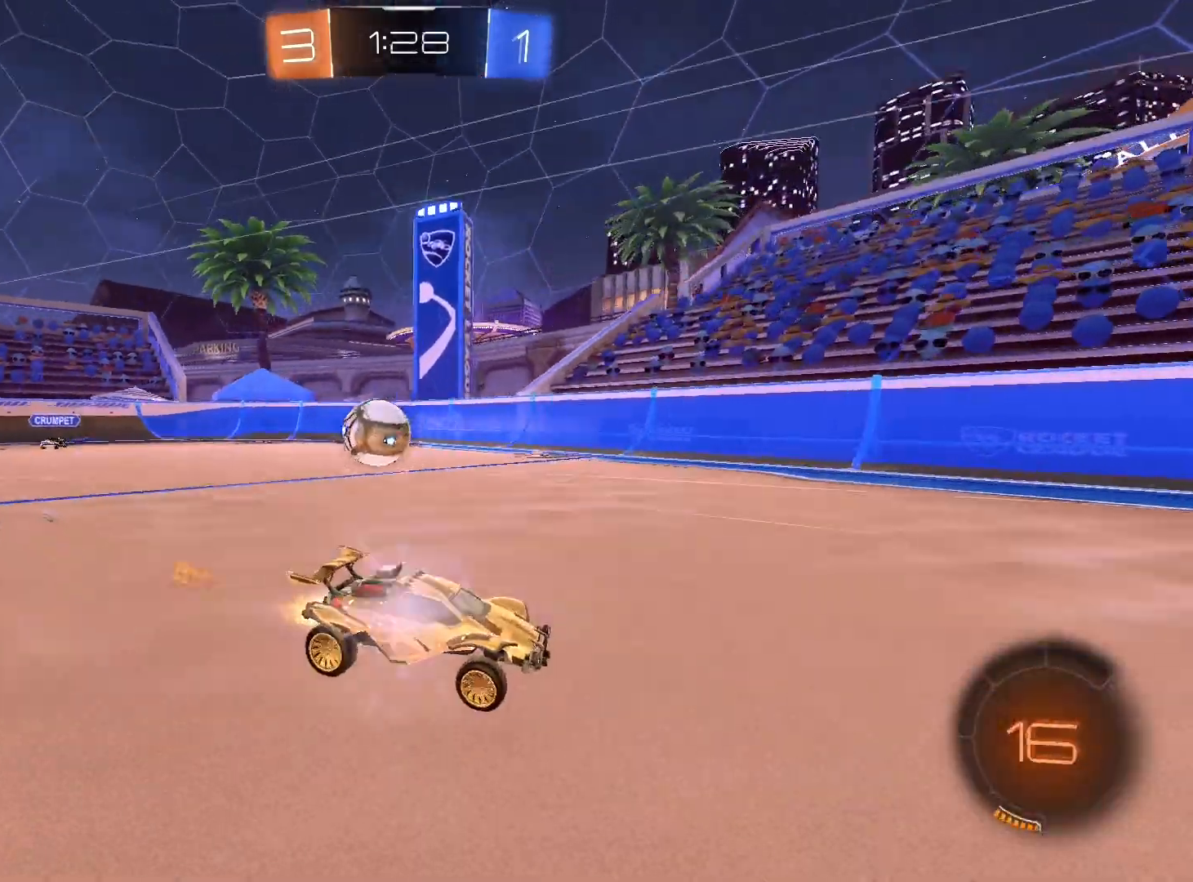
{"buttons": ["R2"], "left_stick": "down-right", "right_stick": "center", "events": [[200, "left_stick", "left"], [233, "R1", "down"], [233, "R2", "up"], [467, "R1", "up"], [467, "R2", "down"], [500, "left_stick", "down-right"]]}
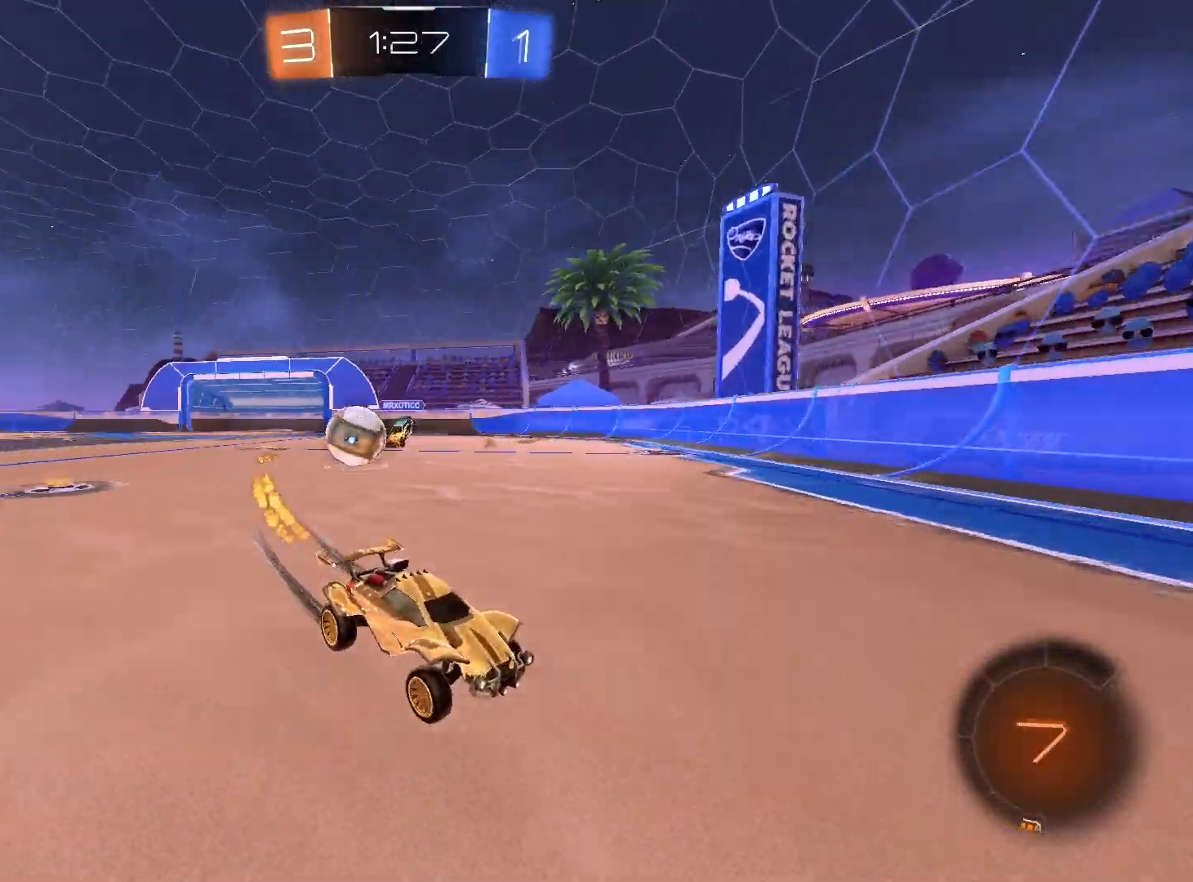
{"buttons": ["R1"], "left_stick": "right", "right_stick": "center", "events": [[100, "L1", "down"], [200, "L1", "up"], [200, "left_stick", "right"], [467, "R1", "down"], [467, "R2", "up"]]}
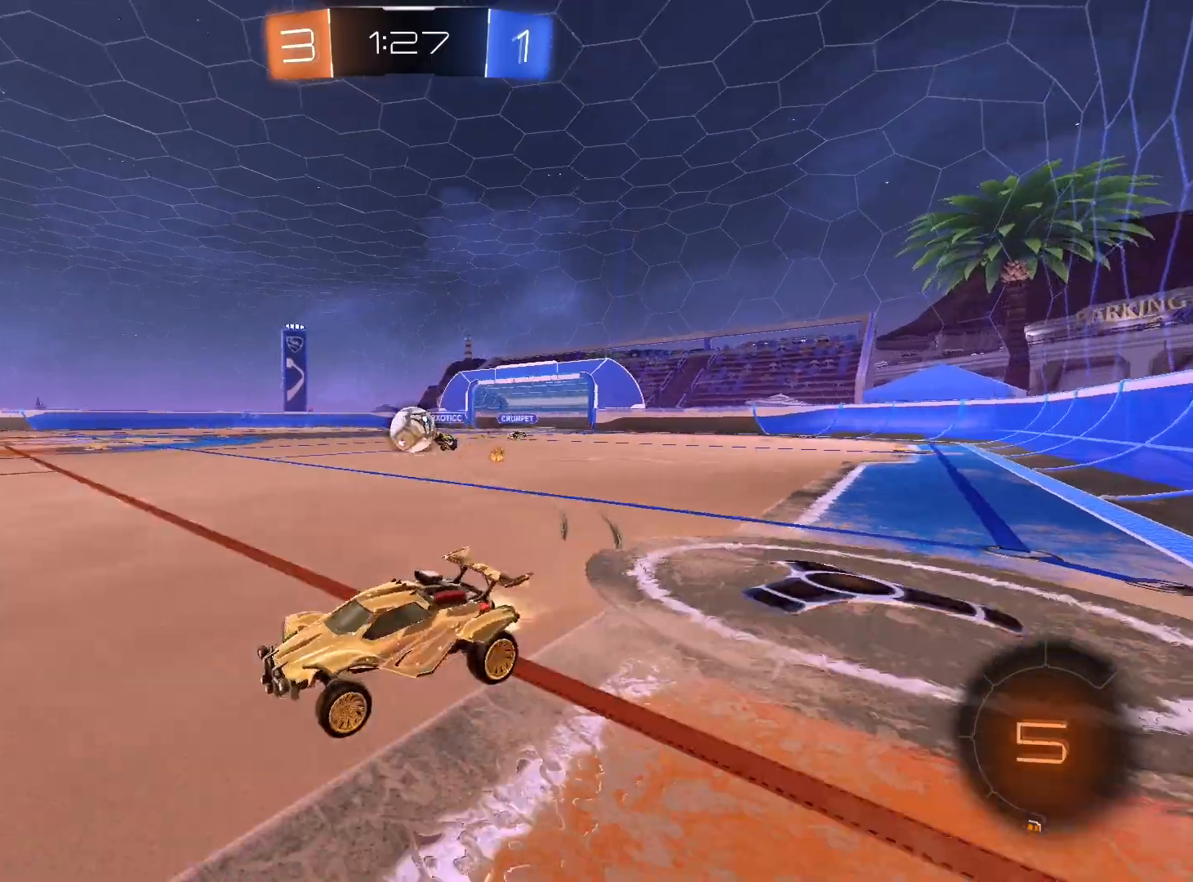
{"buttons": ["R1"], "left_stick": "center", "right_stick": "center", "events": [[267, "R1", "up"], [267, "R2", "down"], [367, "R1", "down"], [367, "R2", "up"], [433, "left_stick", "center"]]}
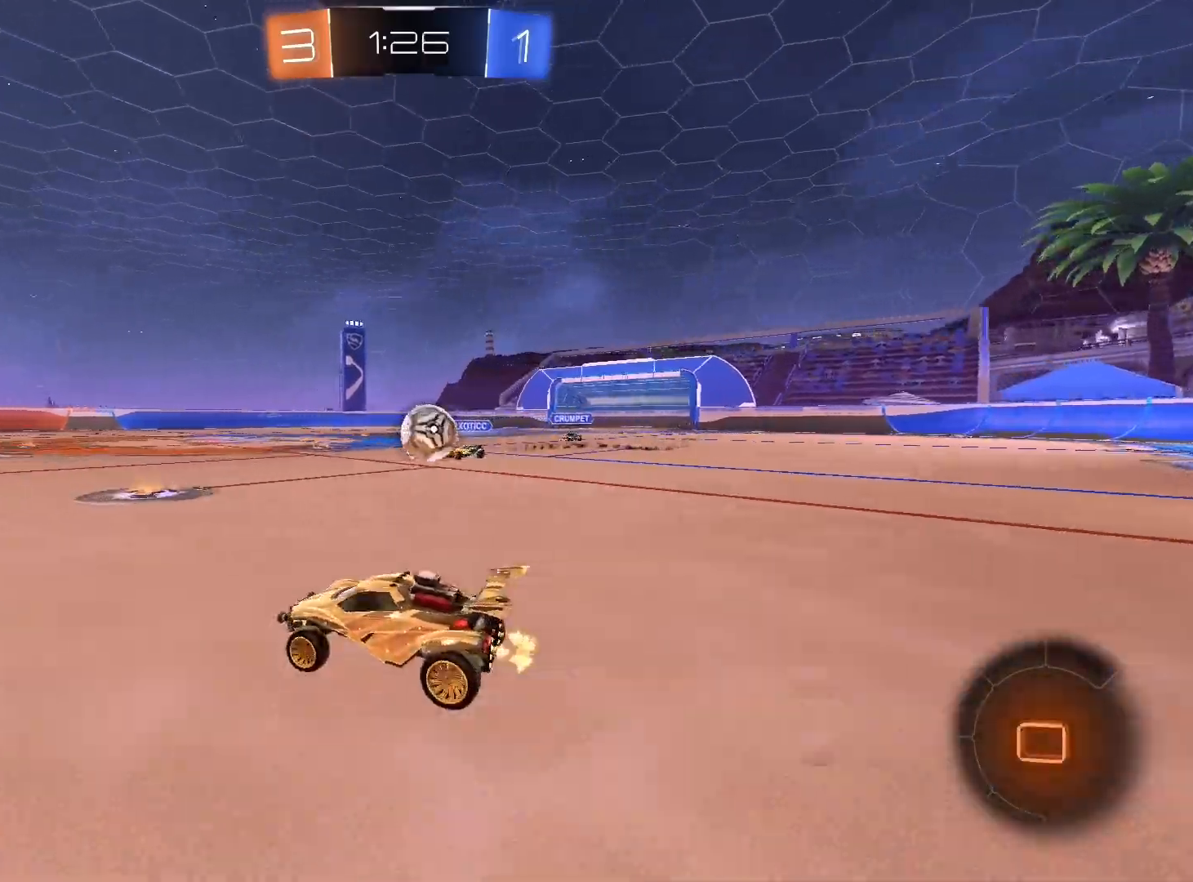
{"buttons": ["L1", "R1", "L3"], "left_stick": "left", "right_stick": "center", "events": [[67, "left_stick", "right"], [300, "A", "down"], [300, "L1", "down"], [400, "A", "up"], [400, "left_stick", "up-left"], [500, "L3", "down"], [500, "left_stick", "left"]]}
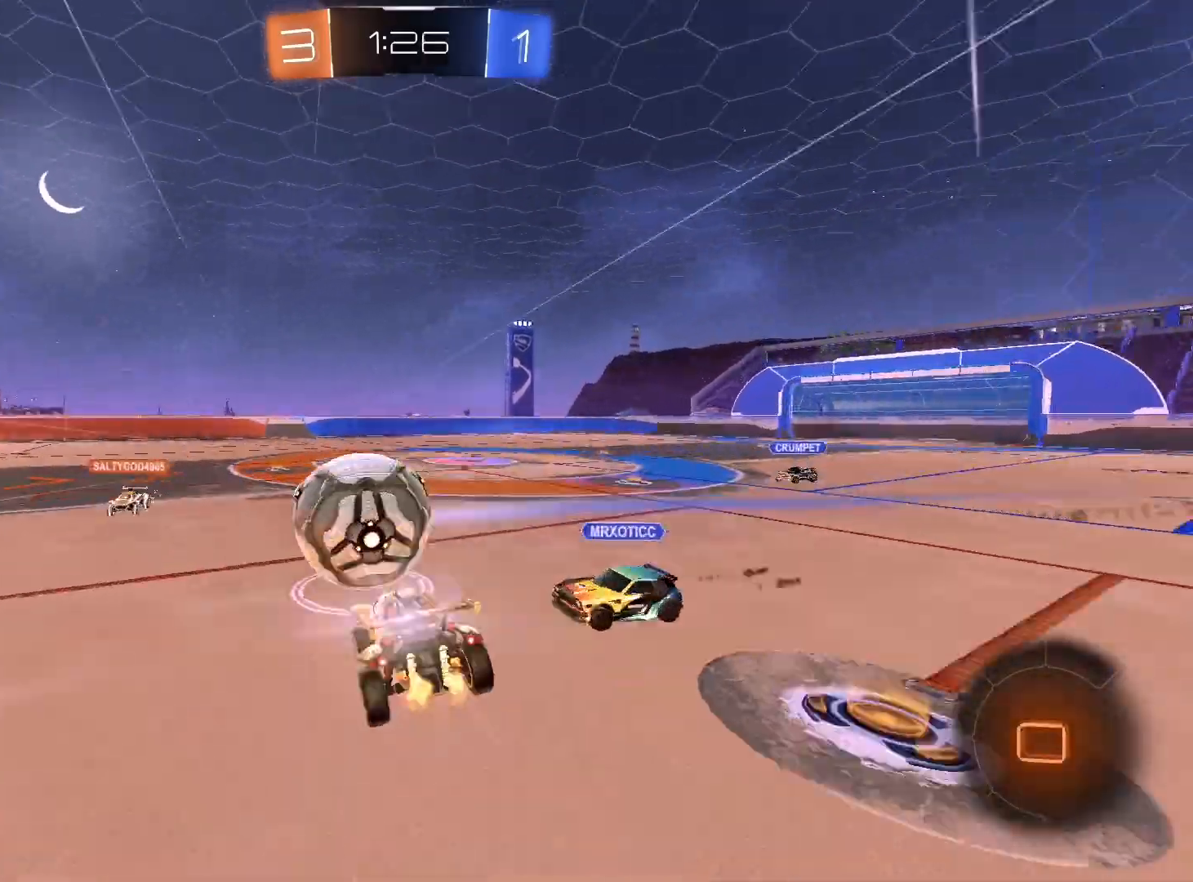
{"buttons": ["R2"], "left_stick": "down-left", "right_stick": "center", "events": [[100, "A", "down"], [167, "A", "up"], [167, "L3", "up"], [200, "R2", "down"], [233, "R1", "up"], [367, "L1", "up"], [467, "left_stick", "down-left"]]}
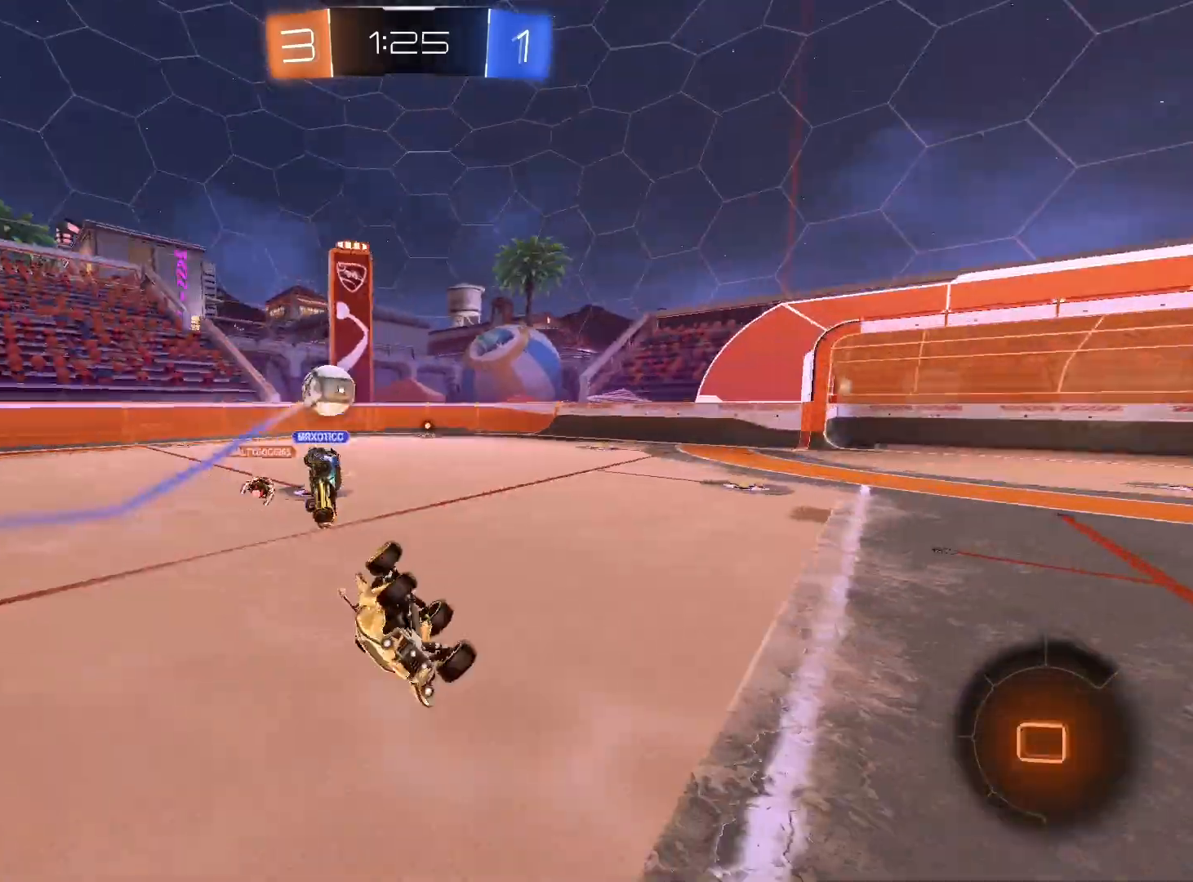
{"buttons": ["R2"], "left_stick": "center", "right_stick": "center", "events": [[233, "left_stick", "center"], [300, "Y", "down"], [300, "left_stick", "left"], [400, "Y", "up"], [433, "left_stick", "center"]]}
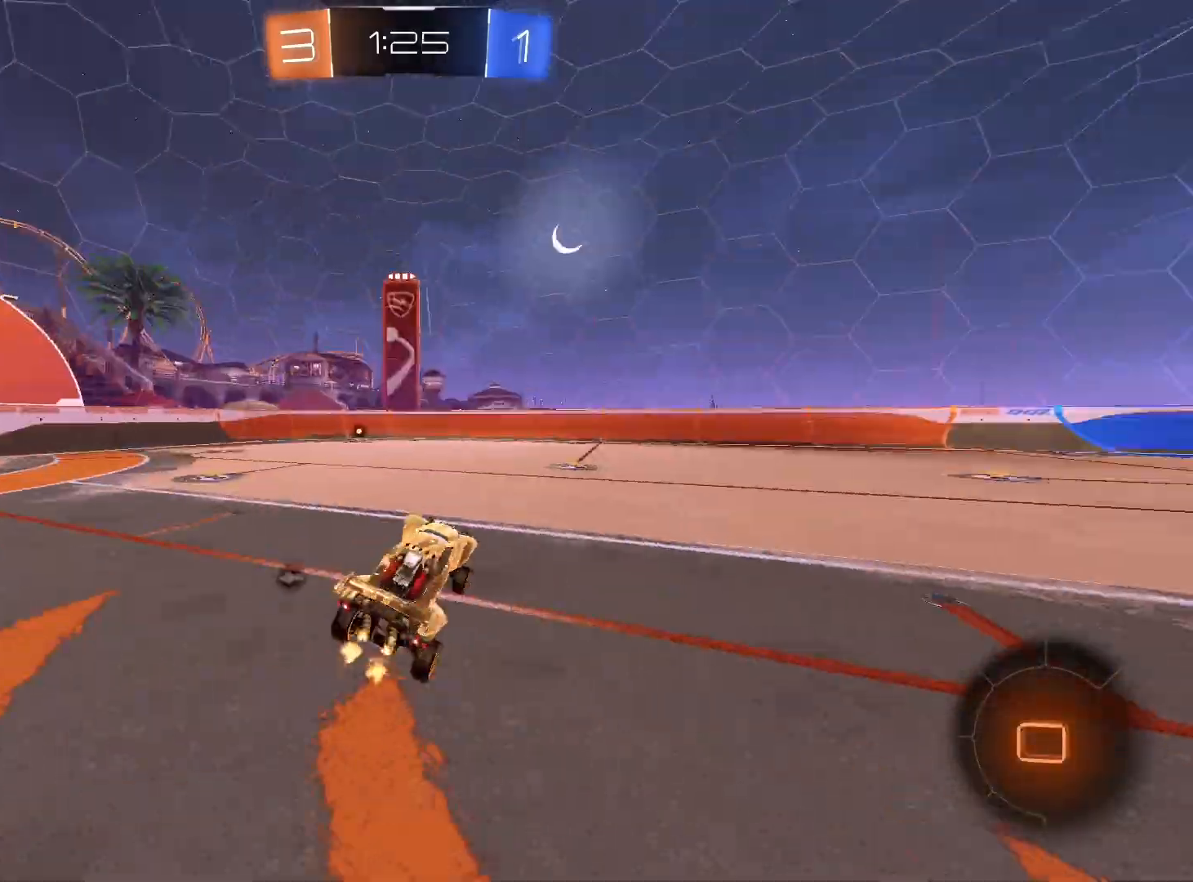
{"buttons": ["R2"], "left_stick": "center", "right_stick": "center", "events": [[33, "left_stick", "left"], [167, "left_stick", "center"]]}
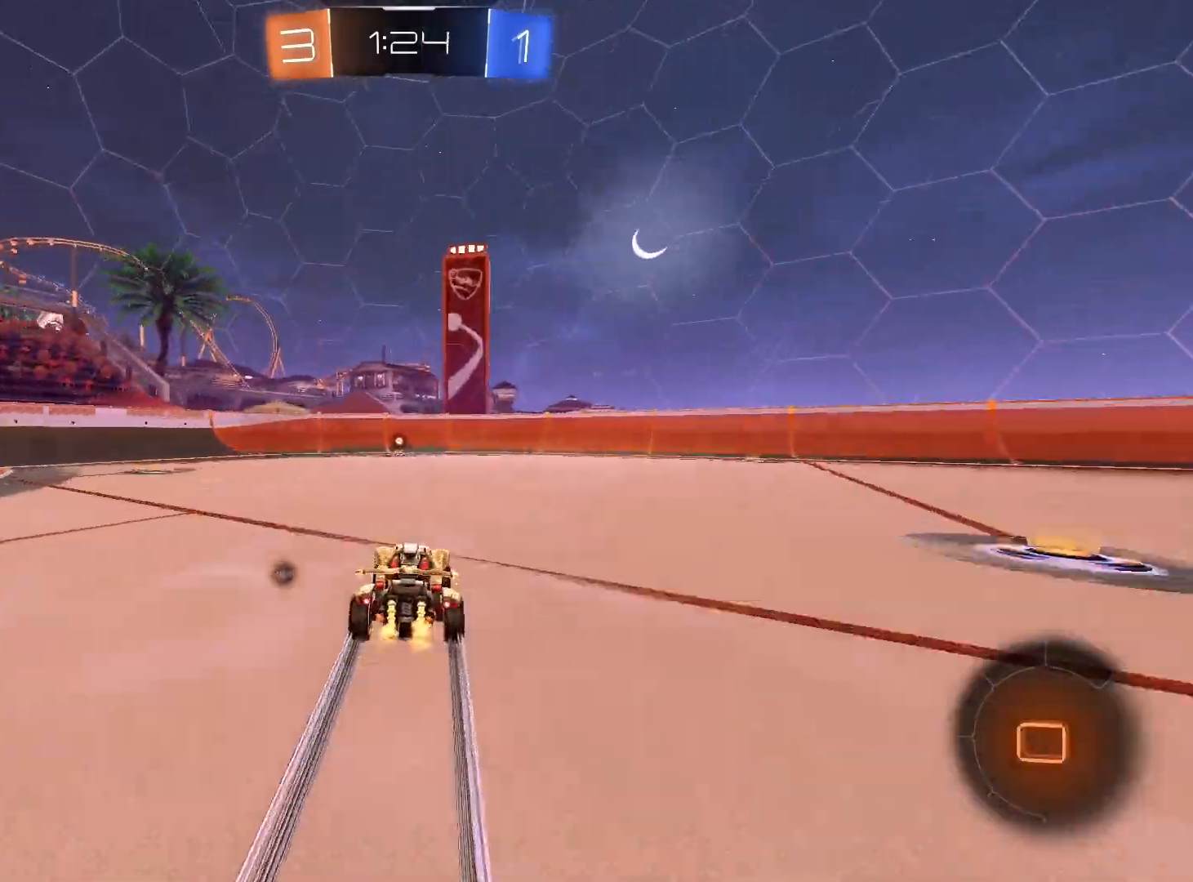
{"buttons": ["R2"], "left_stick": "left", "right_stick": "center", "events": [[167, "left_stick", "right"], [267, "left_stick", "center"], [433, "left_stick", "left"]]}
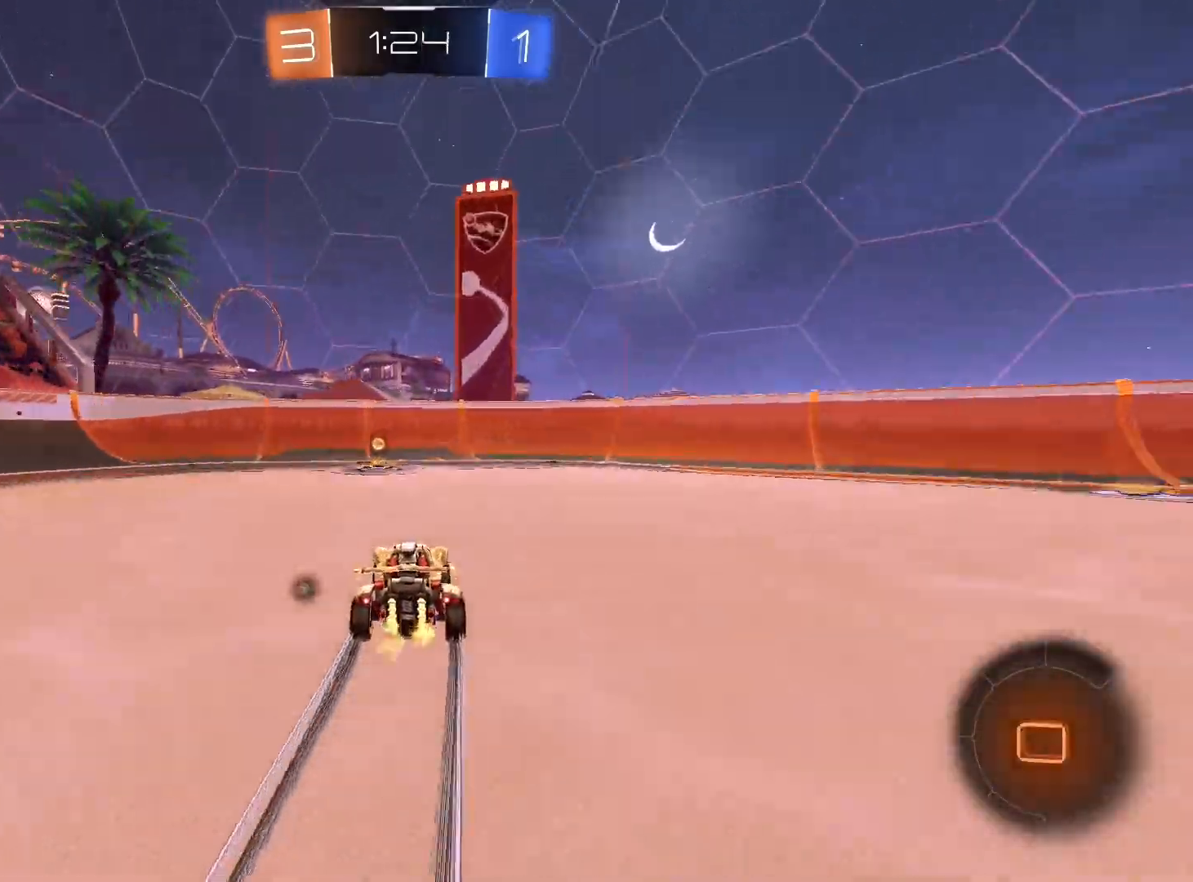
{"buttons": ["R1", "R2"], "left_stick": "down-left", "right_stick": "center", "events": [[33, "left_stick", "center"], [233, "Y", "down"], [233, "left_stick", "left"], [267, "L1", "down"], [333, "Y", "up"], [400, "L1", "up"], [400, "left_stick", "down-left"], [467, "R1", "down"]]}
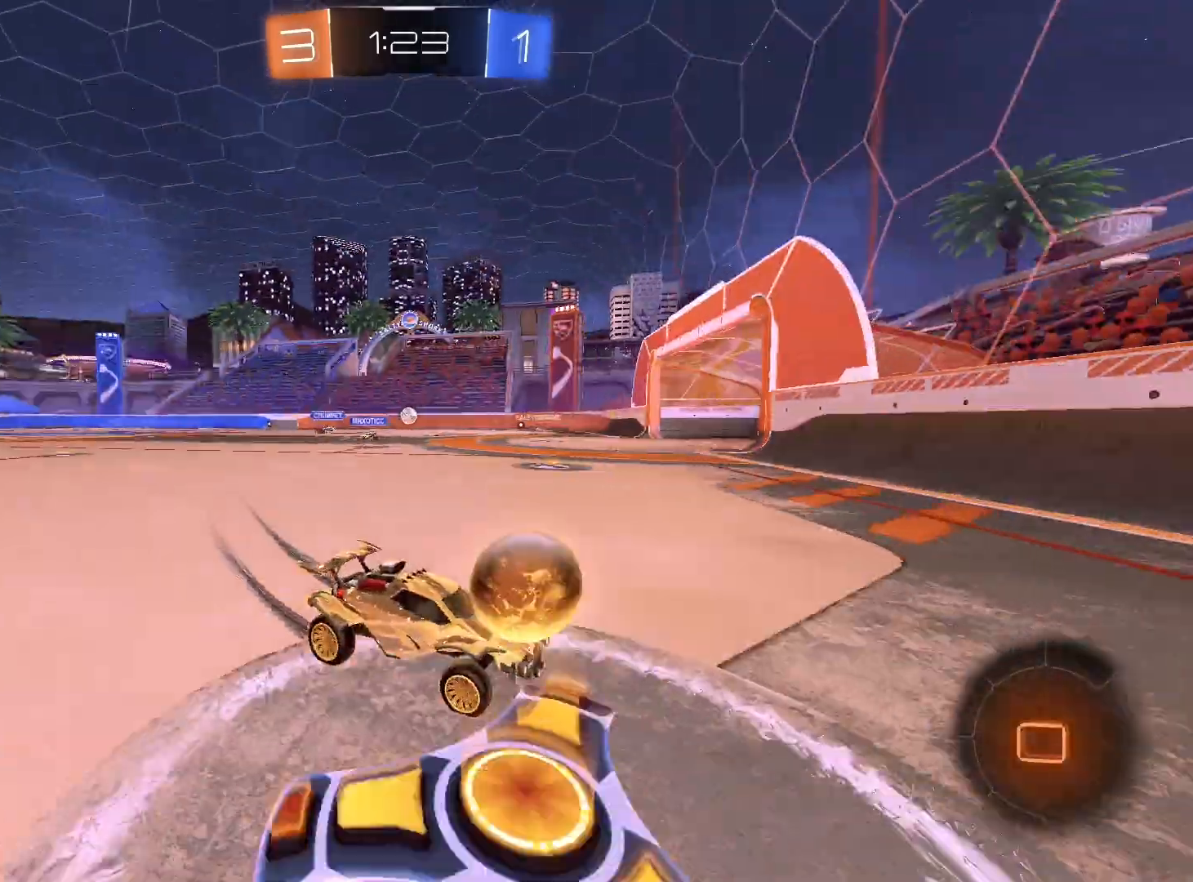
{"buttons": ["R1", "R2"], "left_stick": "down-left", "right_stick": "center", "events": []}
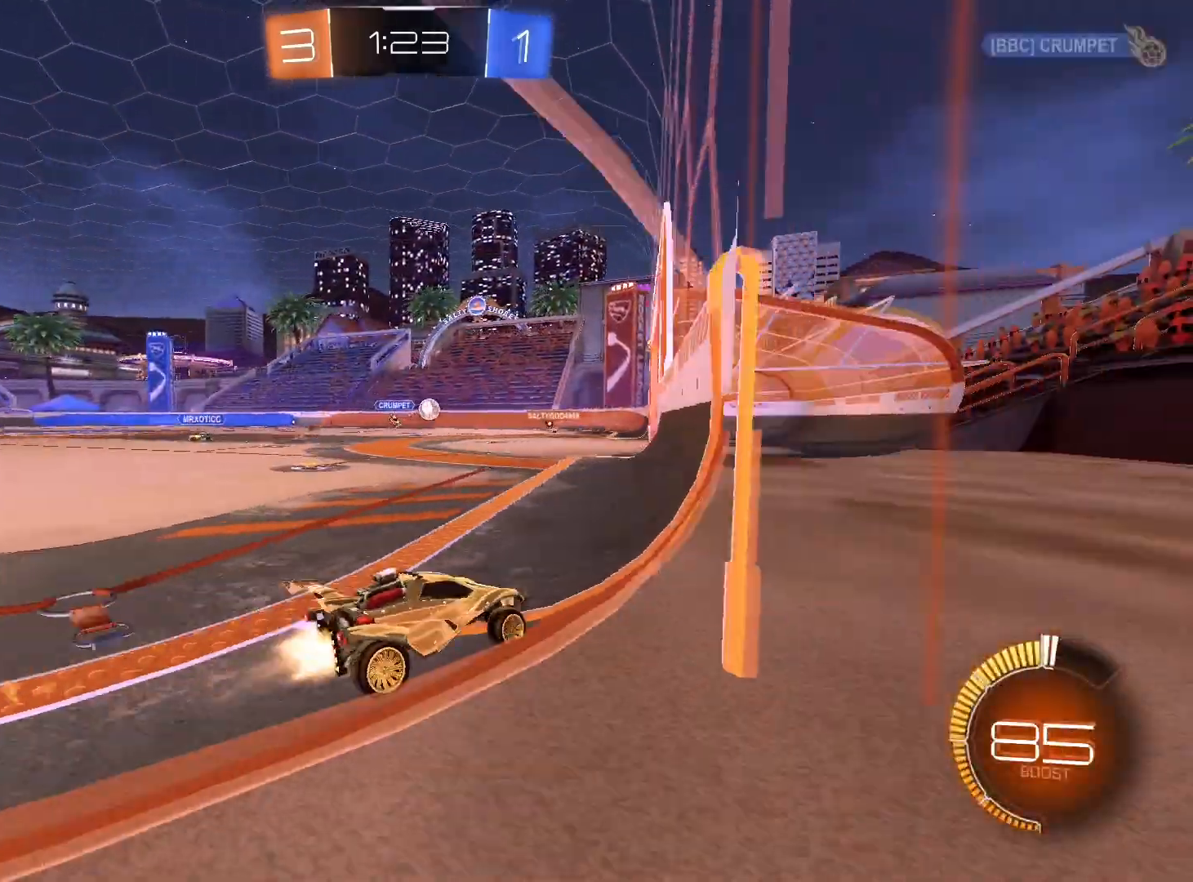
{"buttons": ["A", "R2"], "left_stick": "down-right", "right_stick": "center", "events": [[367, "R1", "up"], [500, "A", "down"], [500, "left_stick", "down-right"]]}
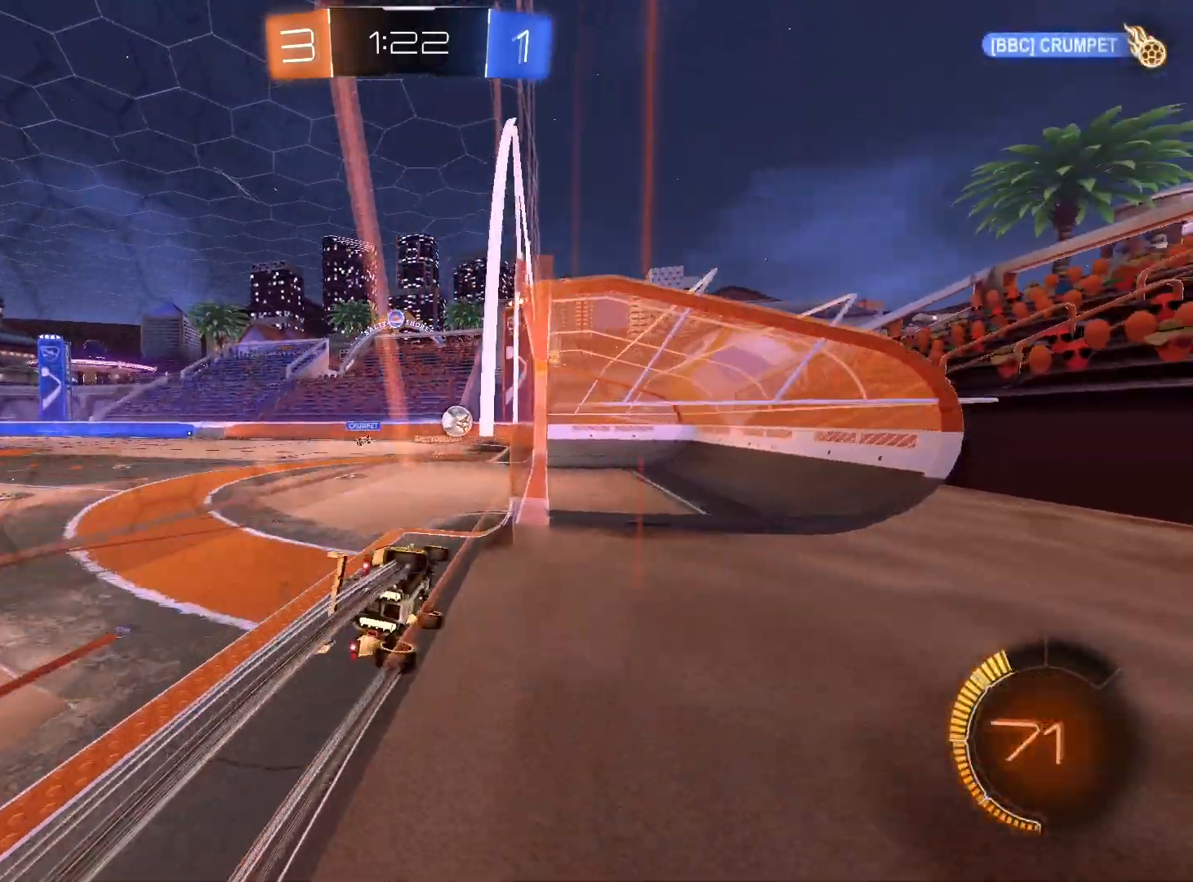
{"buttons": [], "left_stick": "left", "right_stick": "center", "events": [[33, "L1", "down"], [133, "A", "up"], [300, "L1", "up"], [400, "left_stick", "left"], [467, "R2", "up"]]}
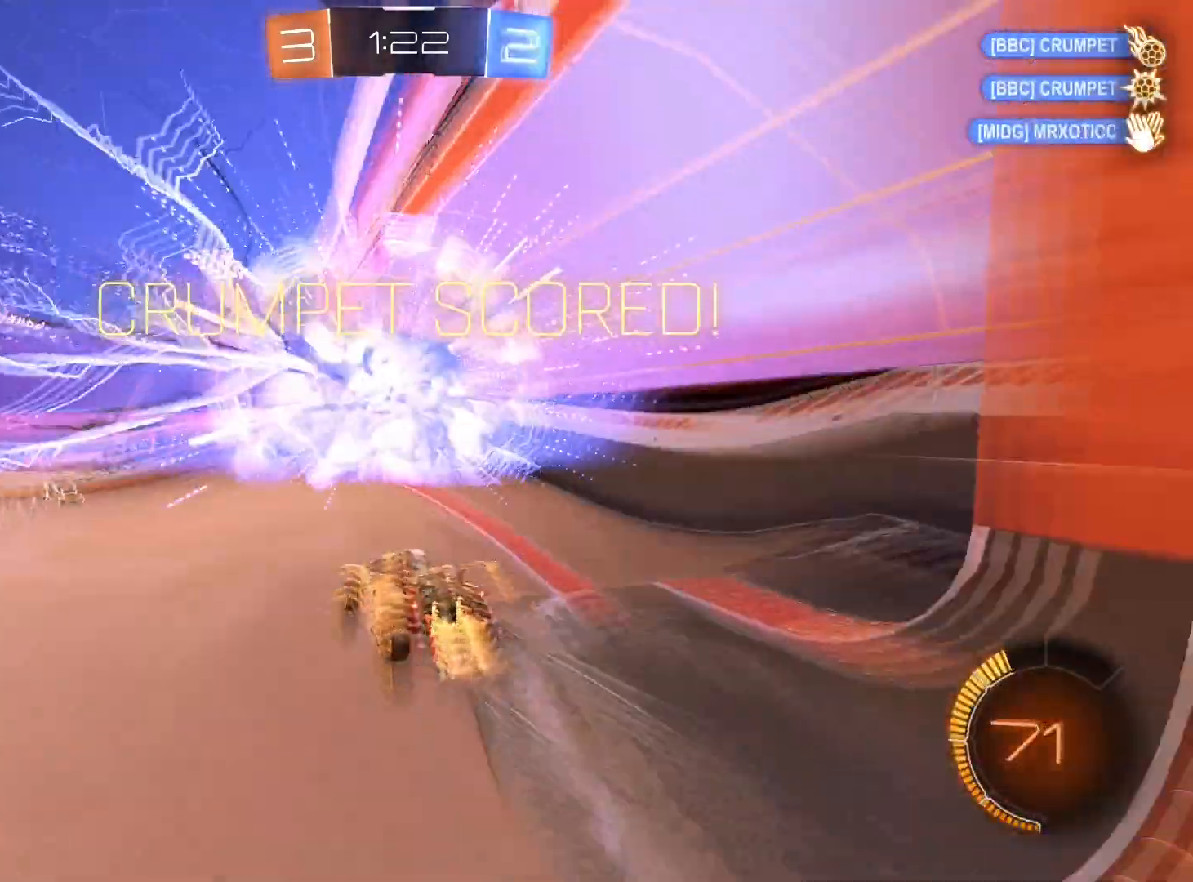
{"buttons": [], "left_stick": "down", "right_stick": "center", "events": [[33, "A", "down"], [33, "left_stick", "center"], [133, "A", "up"], [233, "A", "down"], [300, "A", "up"], [400, "A", "down"], [433, "left_stick", "down"], [467, "A", "up"]]}
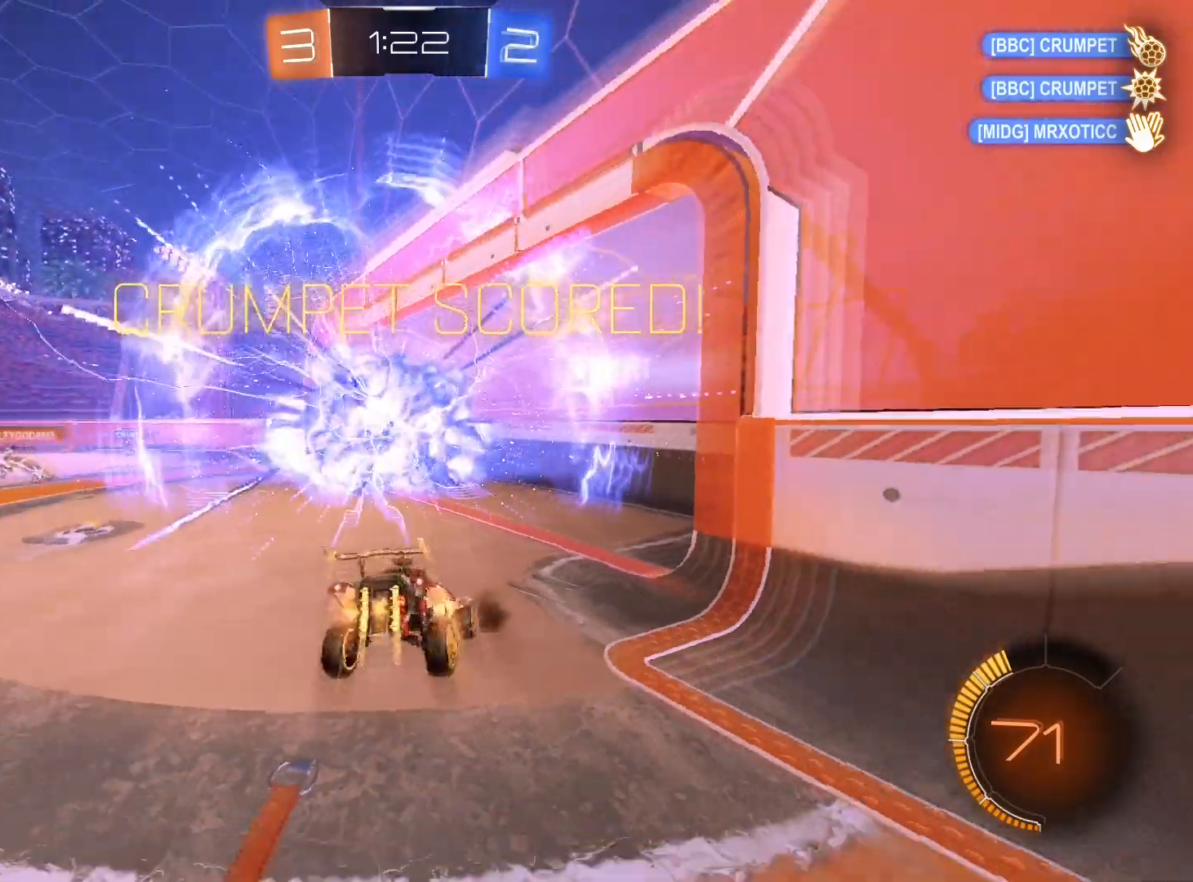
{"buttons": [], "left_stick": "down", "right_stick": "center", "events": [[233, "Y", "down"], [300, "Y", "up"]]}
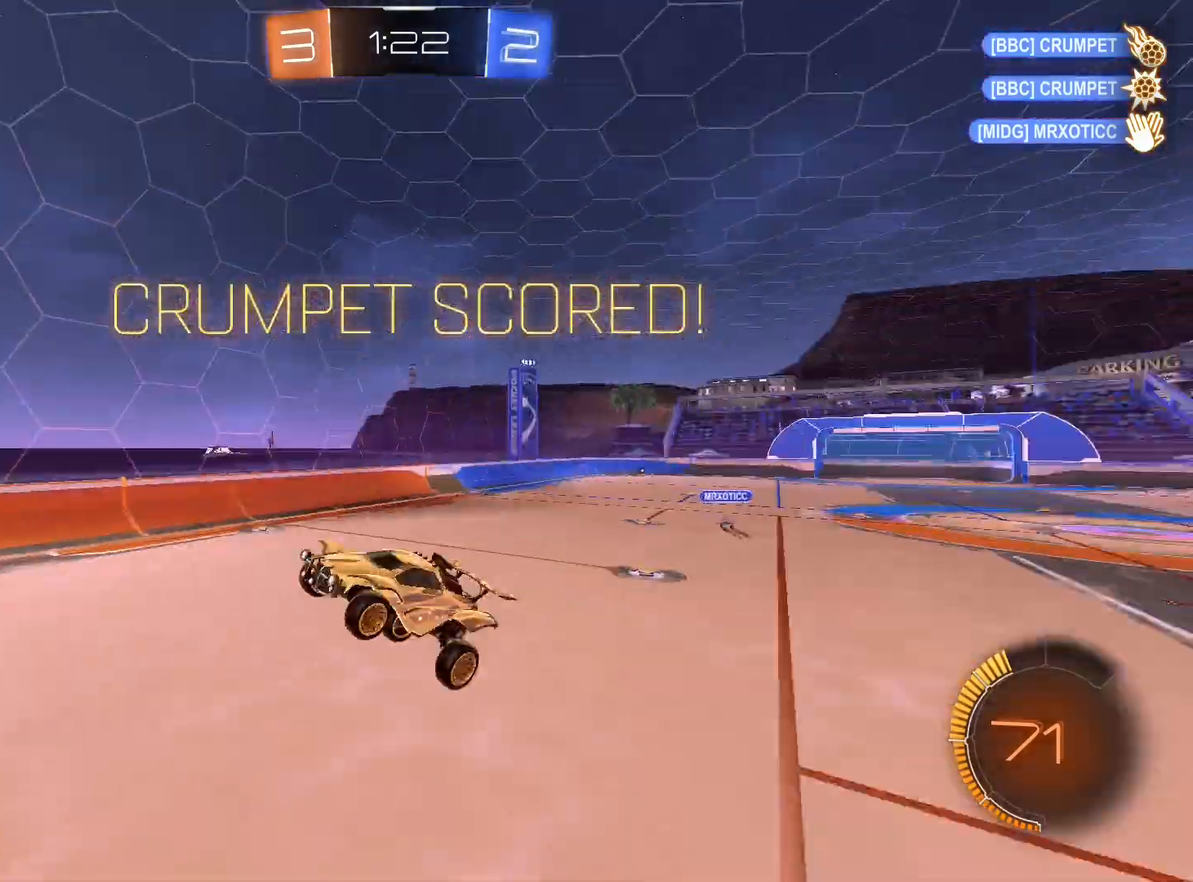
{"buttons": ["L1", "R1"], "left_stick": "right", "right_stick": "center", "events": [[233, "L1", "down"], [300, "R1", "down"], [300, "left_stick", "right"]]}
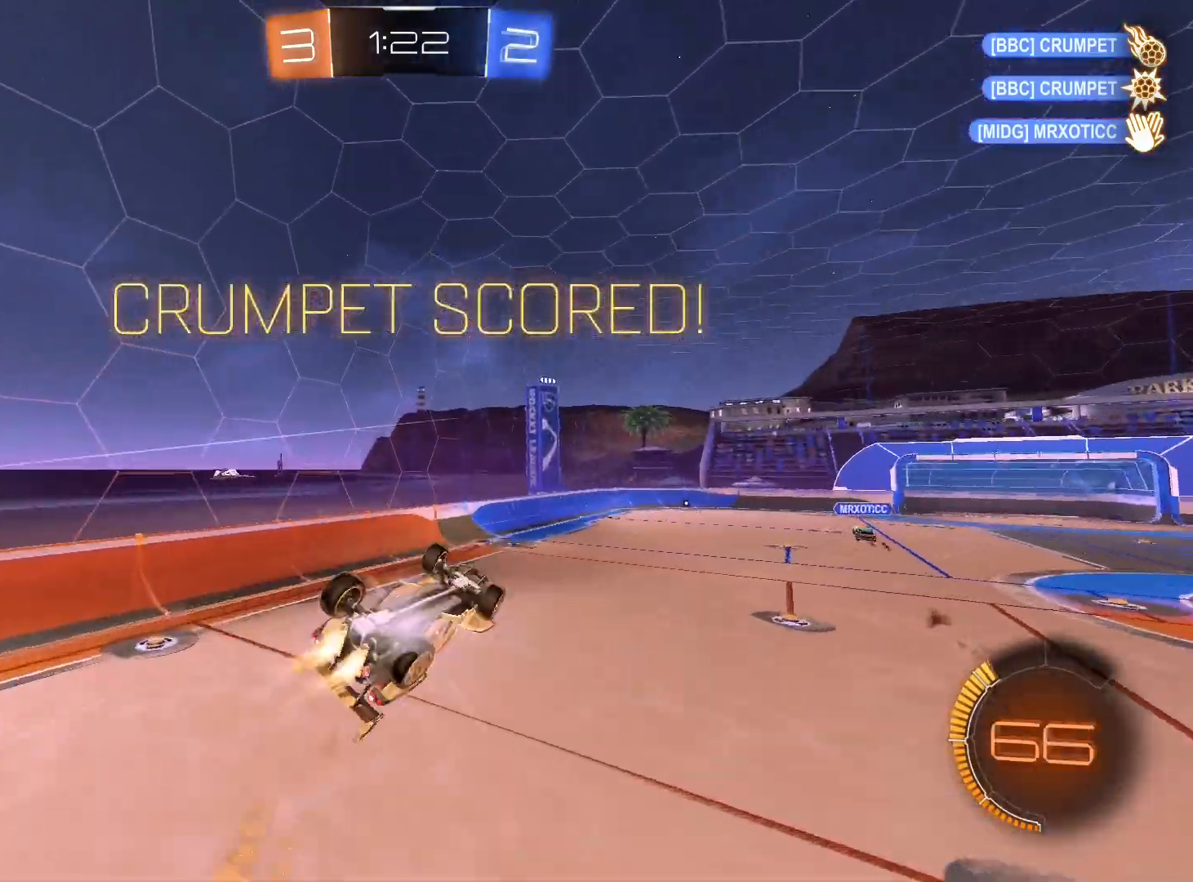
{"buttons": ["L1", "R1"], "left_stick": "right", "right_stick": "center", "events": []}
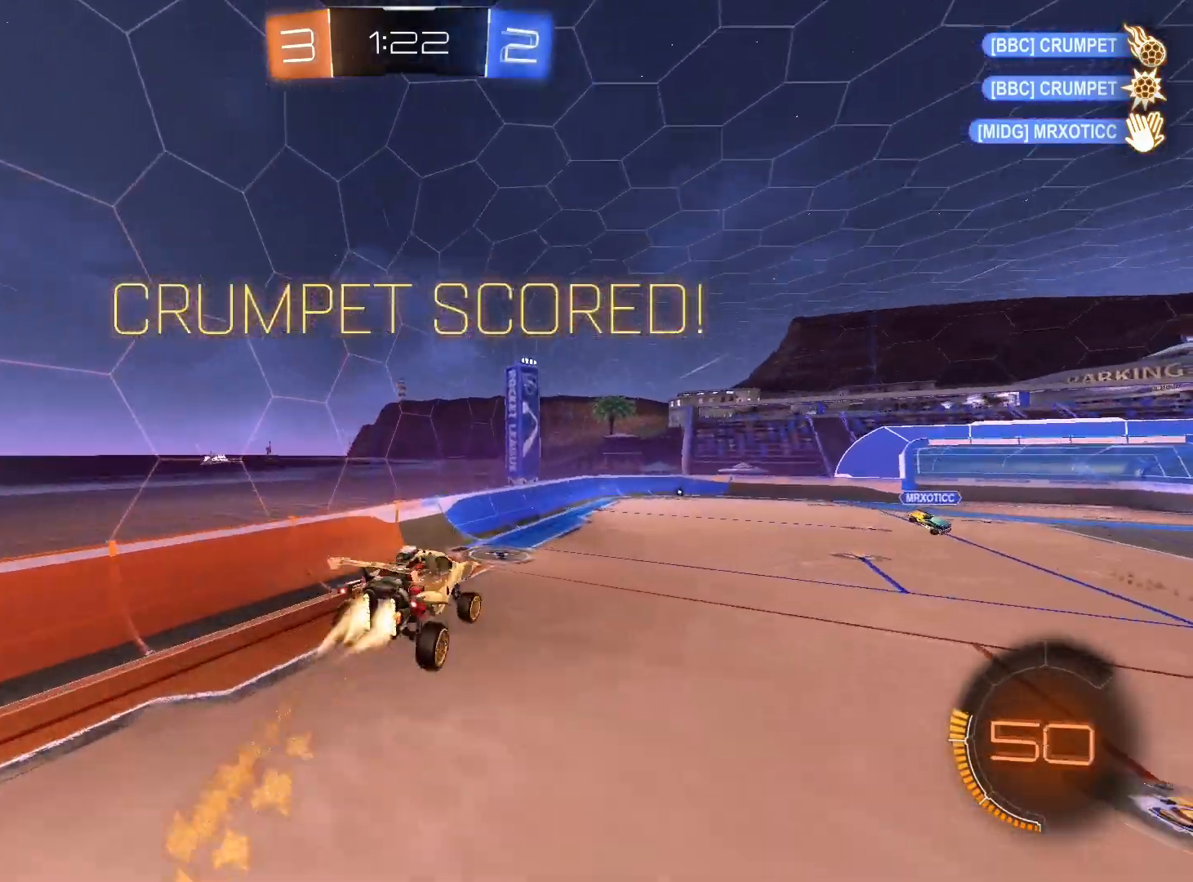
{"buttons": ["L1", "R1"], "left_stick": "right", "right_stick": "center", "events": []}
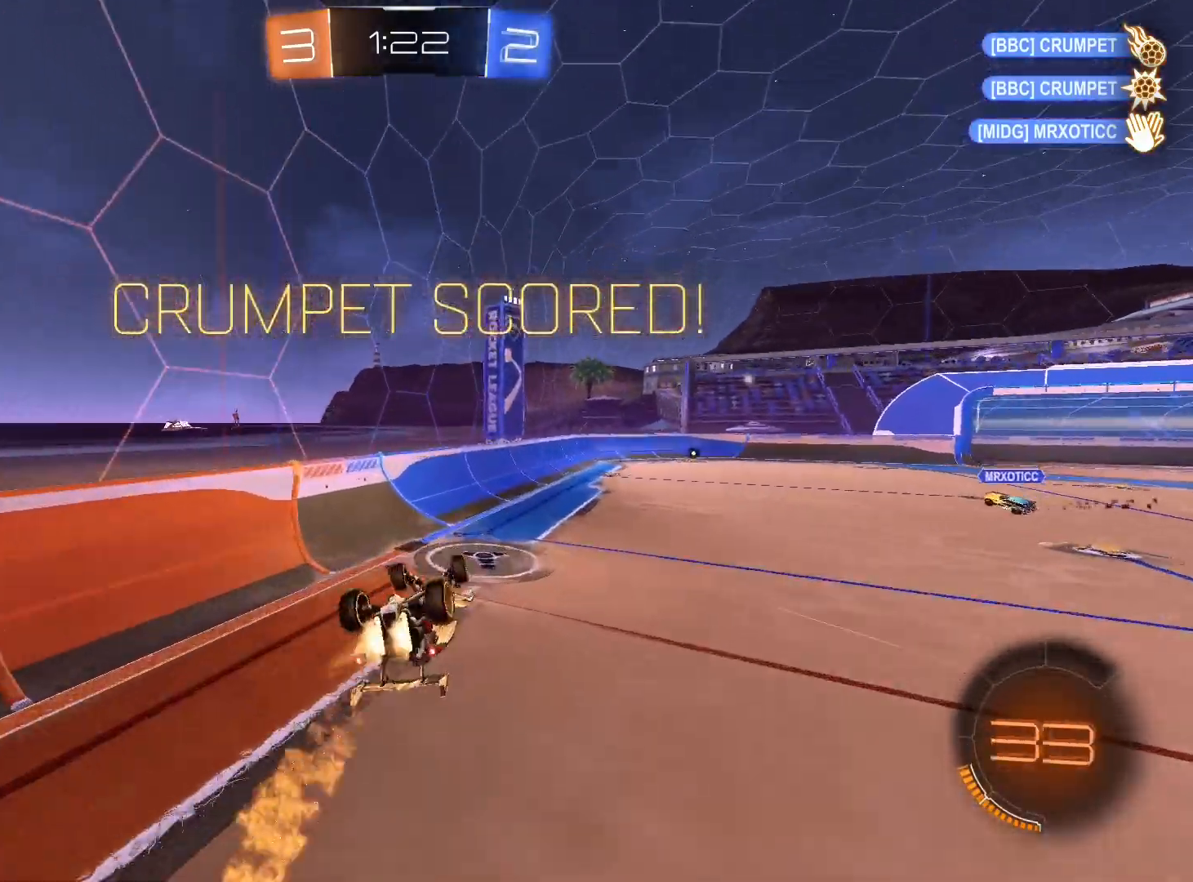
{"buttons": [], "left_stick": "center", "right_stick": "center", "events": [[100, "R1", "up"], [167, "L1", "up"], [333, "left_stick", "center"]]}
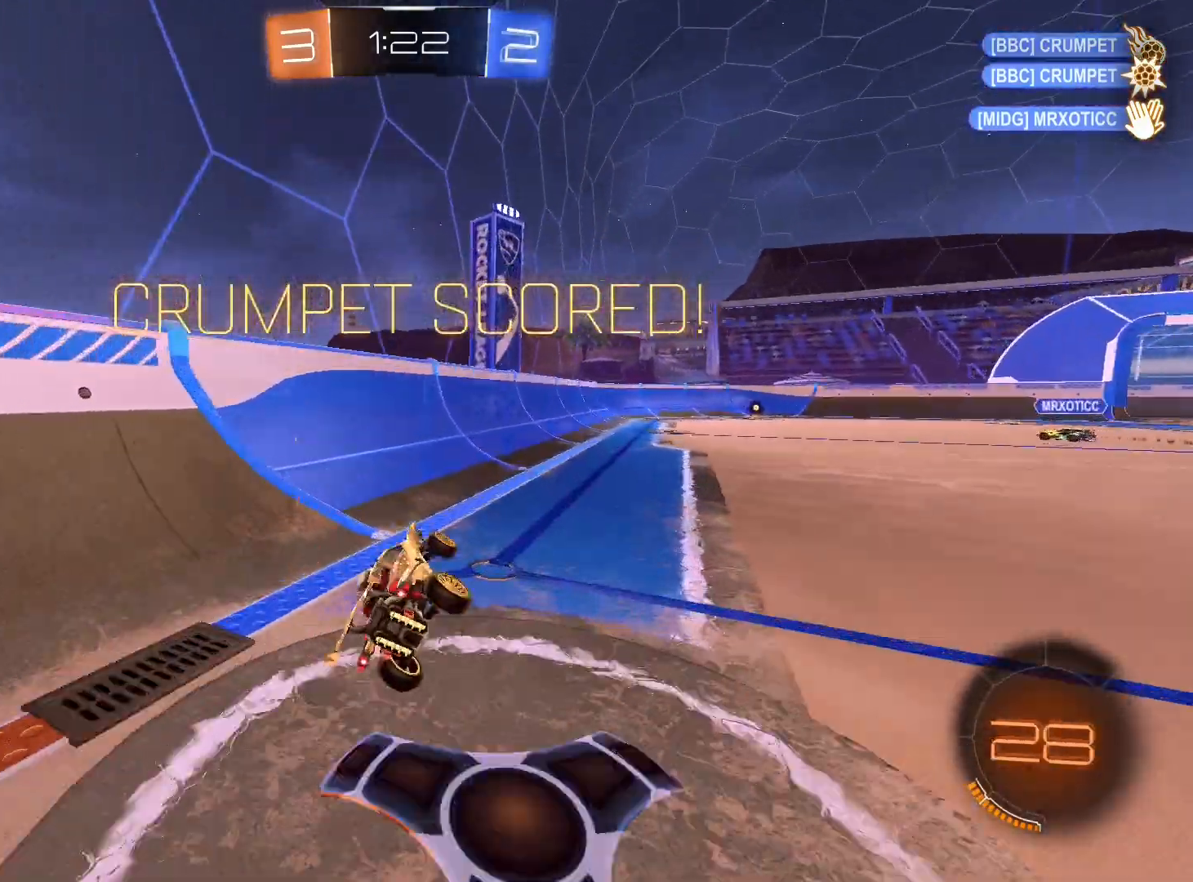
{"buttons": ["A"], "left_stick": "center", "right_stick": "center", "events": [[133, "A", "down"], [200, "A", "up"], [467, "A", "down"]]}
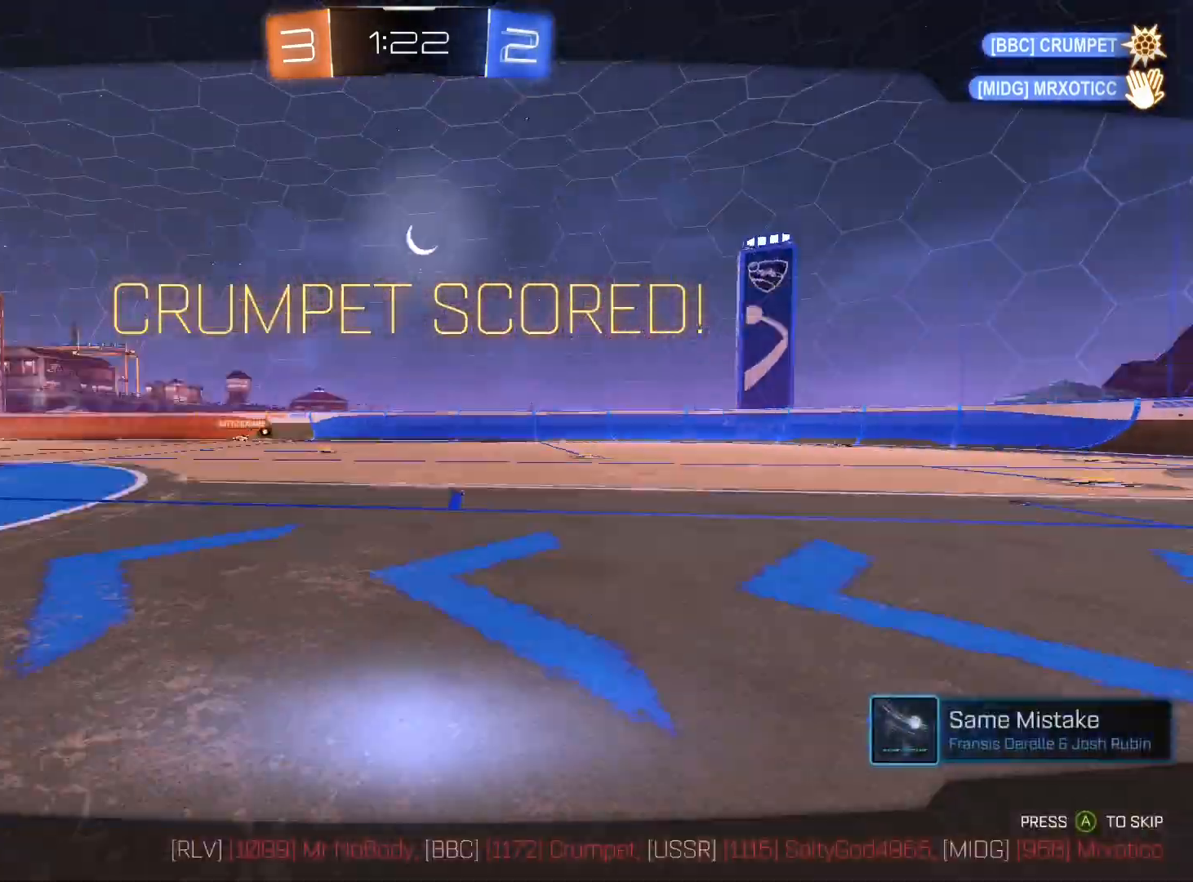
{"buttons": [], "left_stick": "center", "right_stick": "center", "events": [[33, "A", "up"], [100, "A", "down"], [200, "A", "up"], [267, "A", "down"], [333, "A", "up"], [400, "A", "down"], [467, "A", "up"]]}
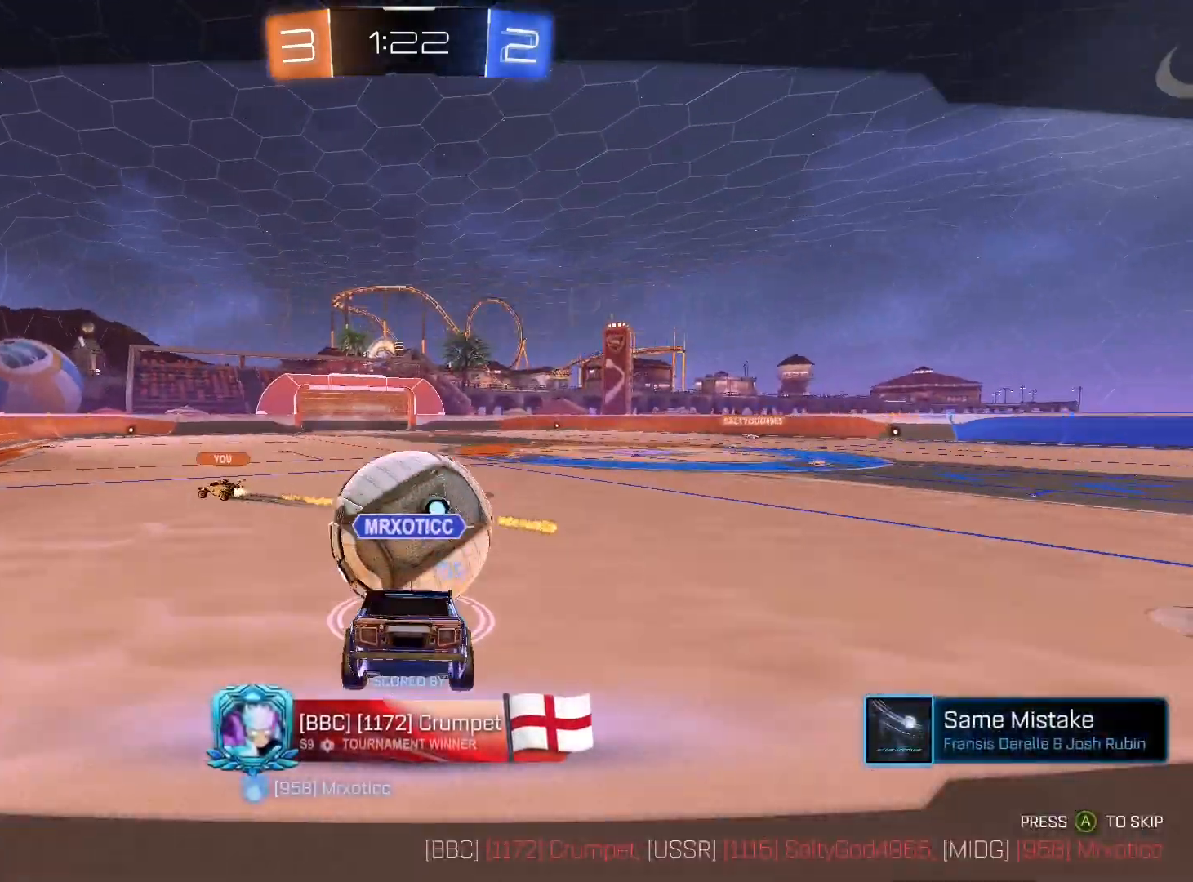
{"buttons": [], "left_stick": "center", "right_stick": "center", "events": [[100, "A", "down"], [133, "A", "up"], [200, "A", "down"], [267, "A", "up"], [400, "A", "down"], [467, "A", "up"]]}
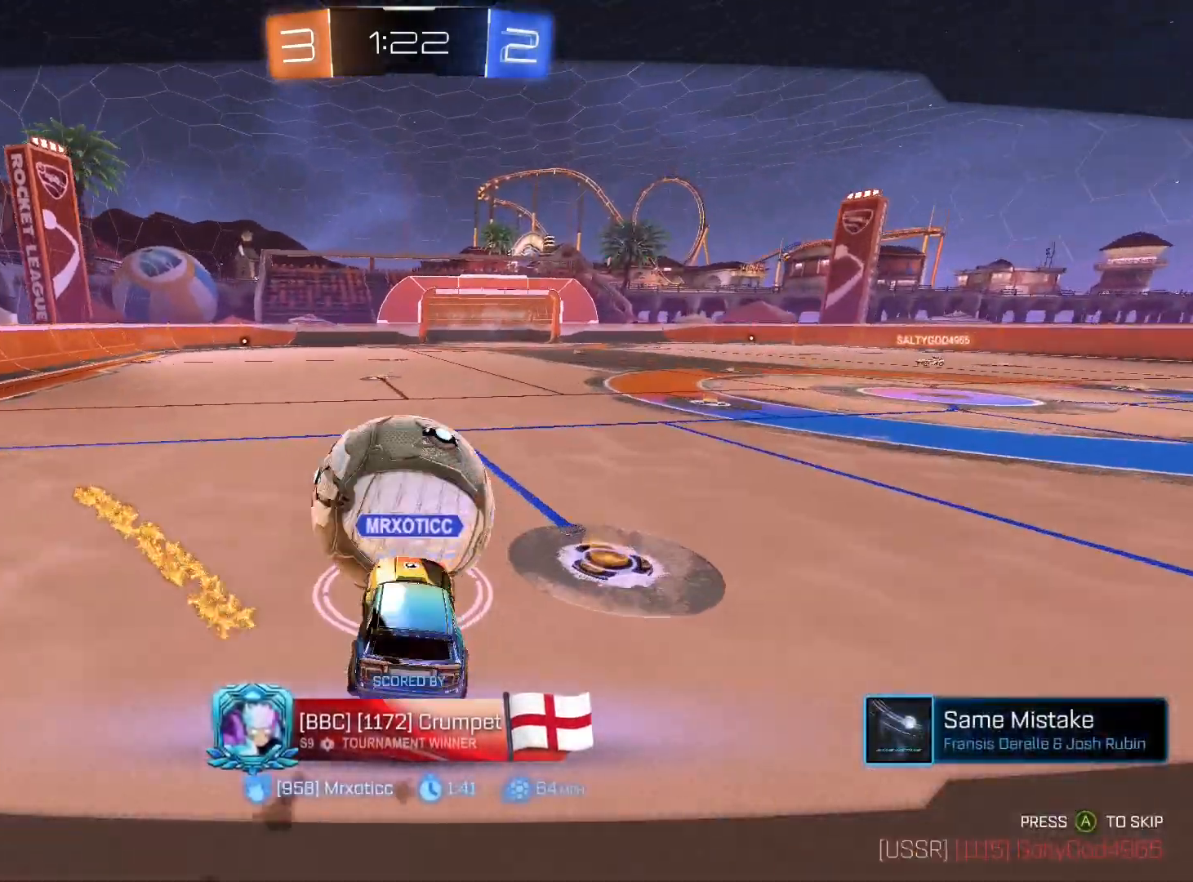
{"buttons": ["SELECT"], "left_stick": "center", "right_stick": "center", "events": [[167, "SELECT", "down"]]}
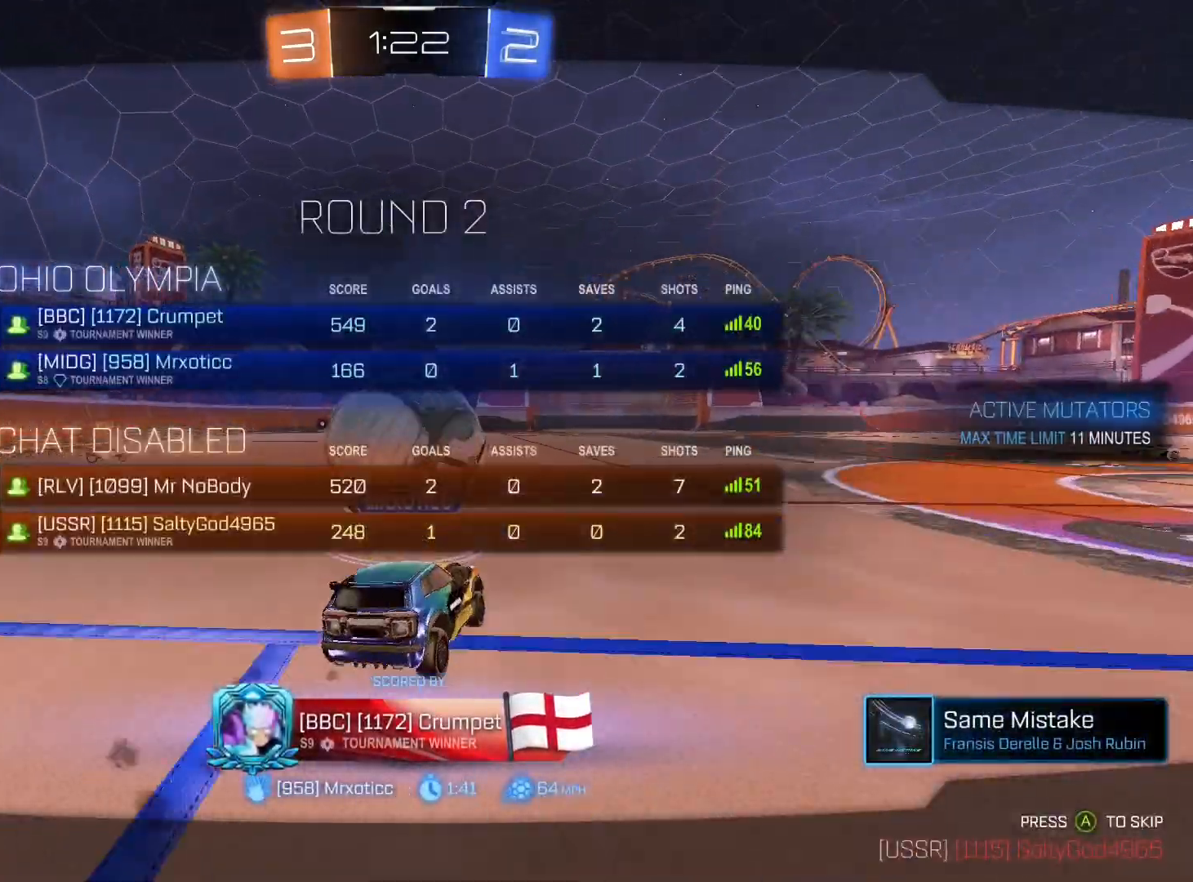
{"buttons": ["SELECT"], "left_stick": "center", "right_stick": "center", "events": []}
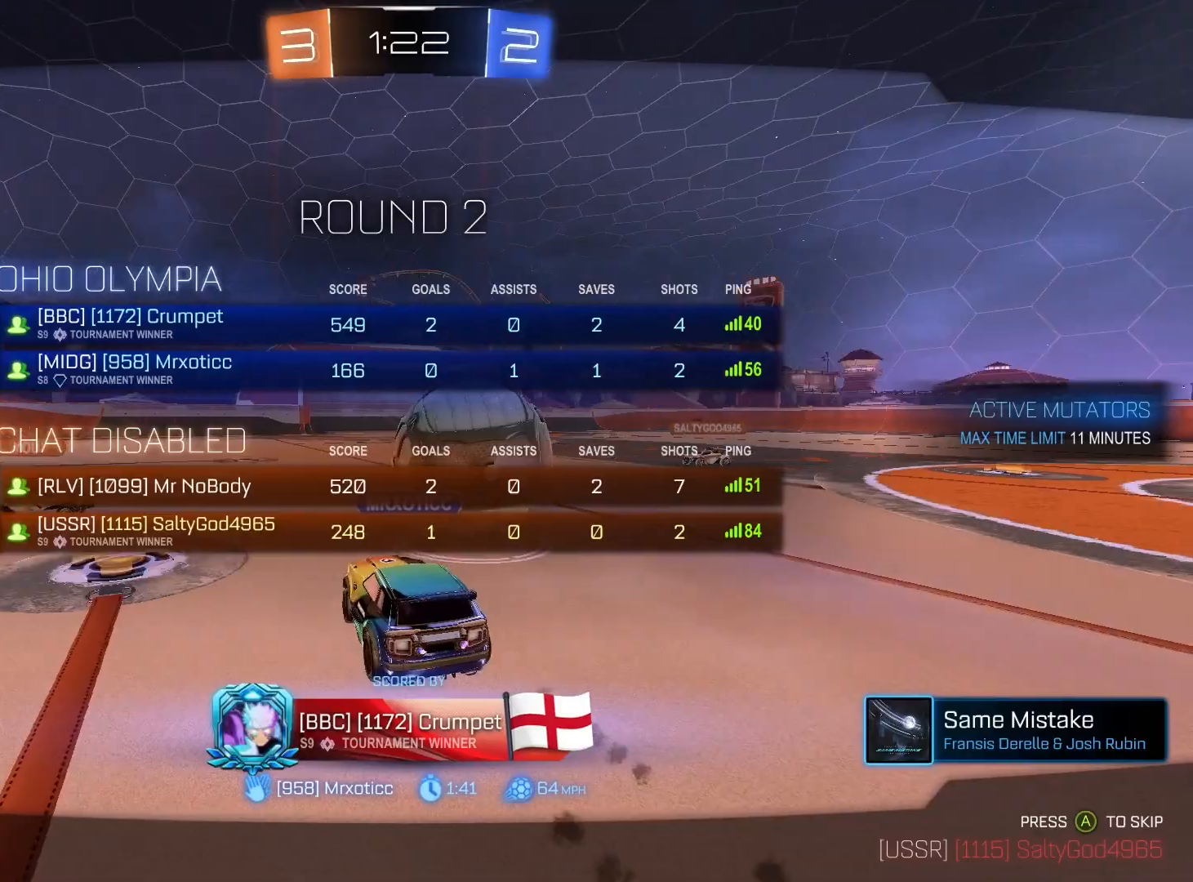
{"buttons": ["A"], "left_stick": "center", "right_stick": "center", "events": [[167, "A", "down"], [233, "A", "up"], [233, "SELECT", "up"], [367, "A", "down"], [400, "A", "up"], [500, "A", "down"]]}
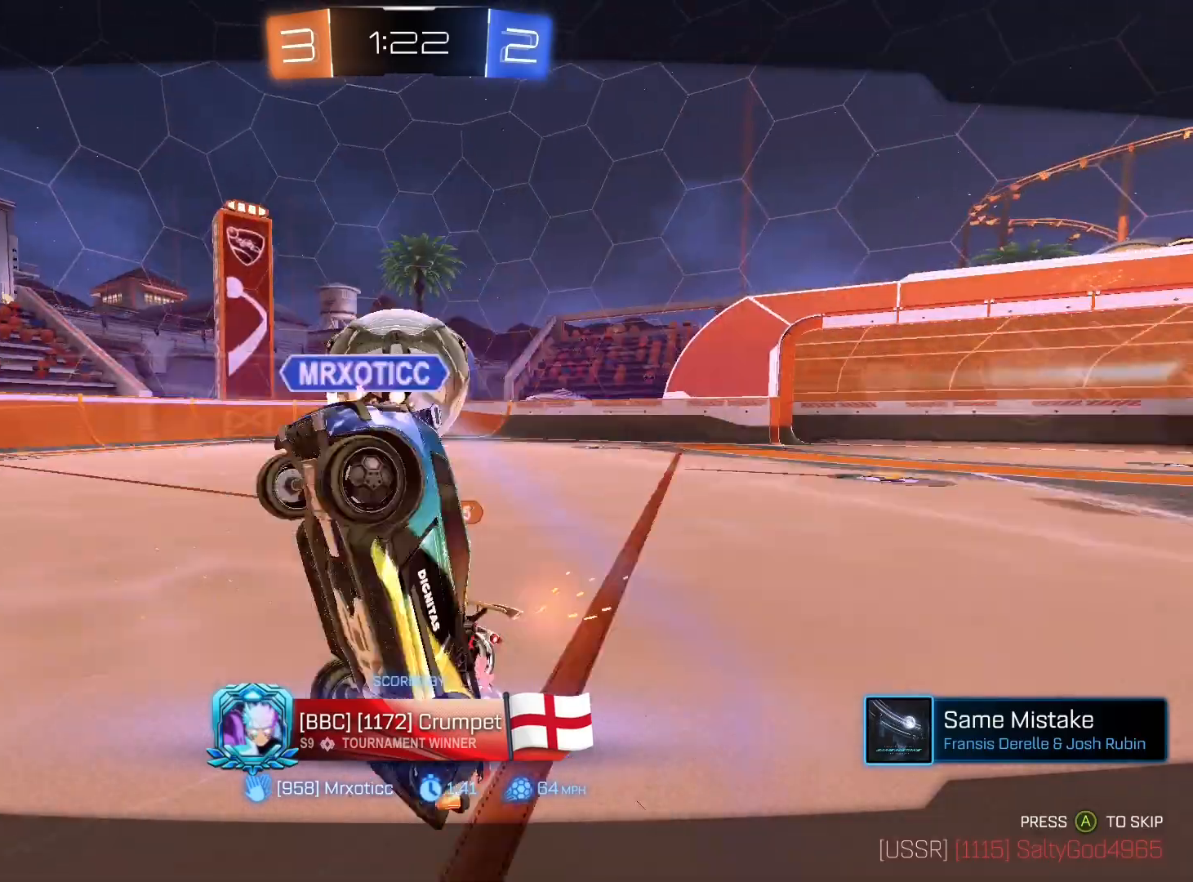
{"buttons": ["A"], "left_stick": "center", "right_stick": "center", "events": [[33, "A", "up"], [167, "A", "down"], [233, "A", "up"], [300, "A", "down"], [367, "A", "up"], [467, "A", "down"]]}
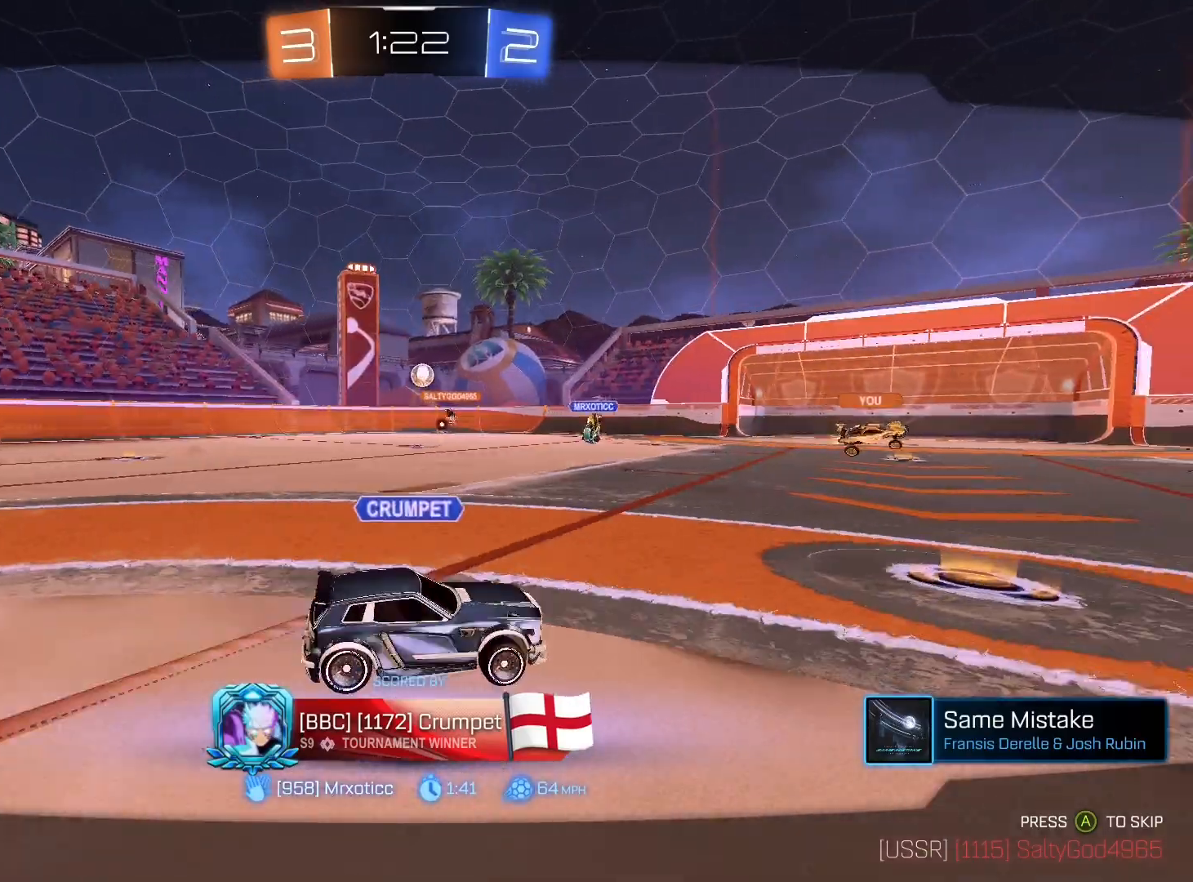
{"buttons": [], "left_stick": "center", "right_stick": "center", "events": [[33, "A", "up"], [133, "A", "down"], [167, "A", "up"], [267, "A", "down"], [300, "A", "up"], [400, "A", "down"], [467, "A", "up"]]}
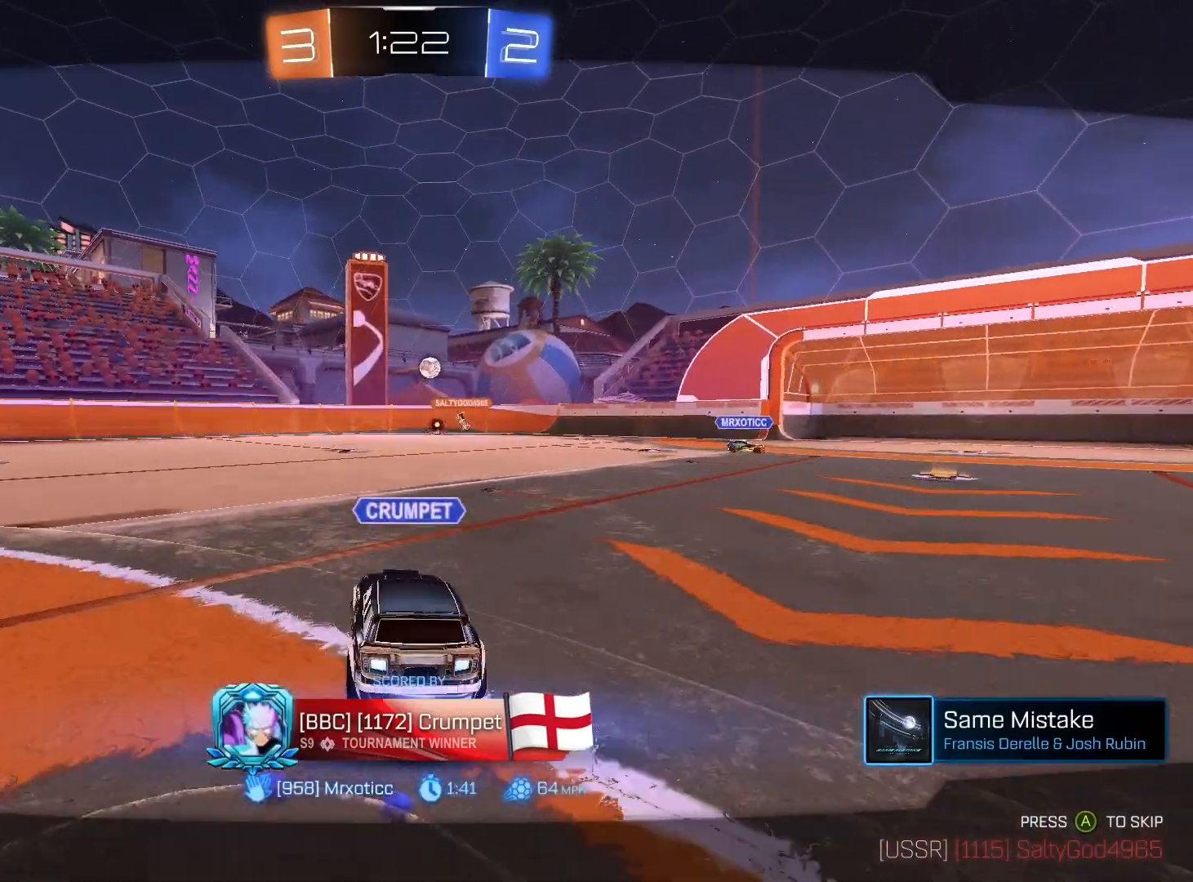
{"buttons": [], "left_stick": "center", "right_stick": "center", "events": [[67, "A", "down"], [133, "A", "up"]]}